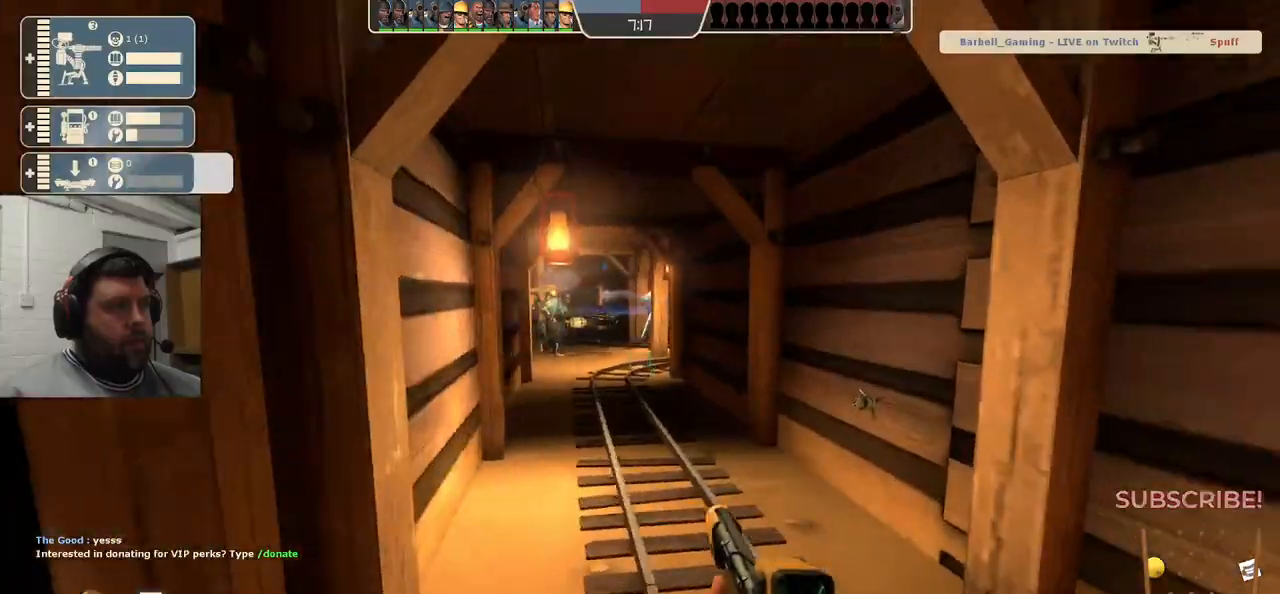
Gameplay with a controller (PlayStation layout); each line is a JSON object with the inputs held at the frame after it. "events" lists button and stick changes between this image and that frame as [ms after this image, input, new state], when the widget could be followed in between. Not read: L1.
{"buttons": [], "left_stick": "up", "right_stick": "center", "events": [[33, "left_stick", "up-right"], [100, "left_stick", "up"]]}
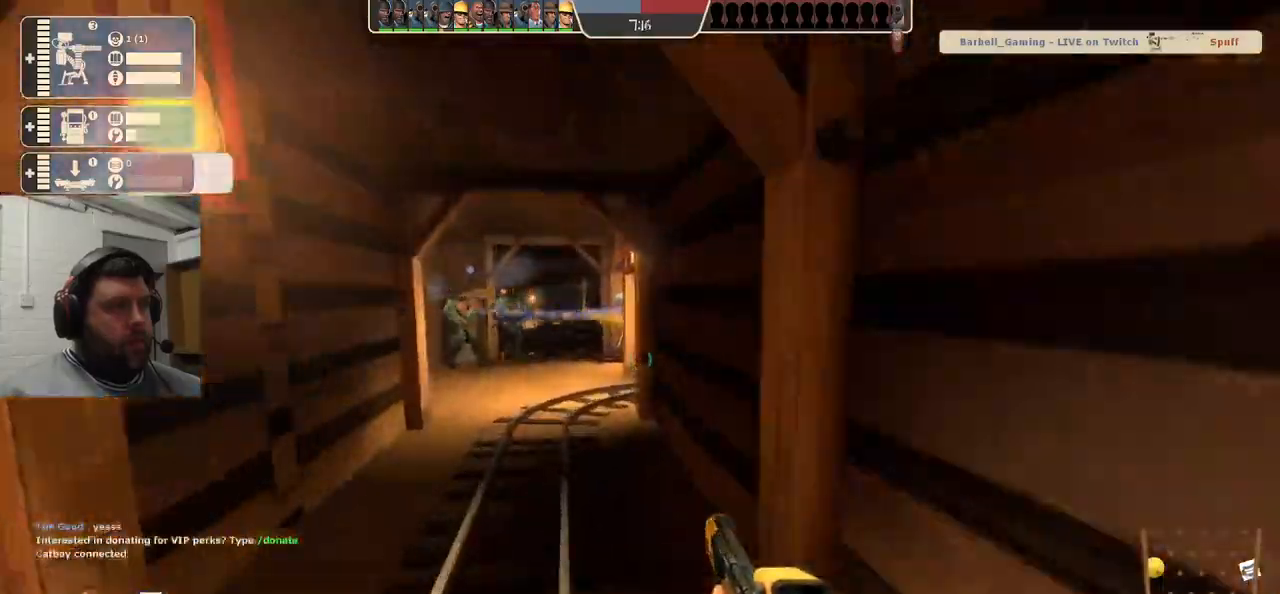
{"buttons": [], "left_stick": "up", "right_stick": "center", "events": [[17, "SQUARE", "down"], [100, "SQUARE", "up"], [167, "SQUARE", "down"], [283, "SQUARE", "up"]]}
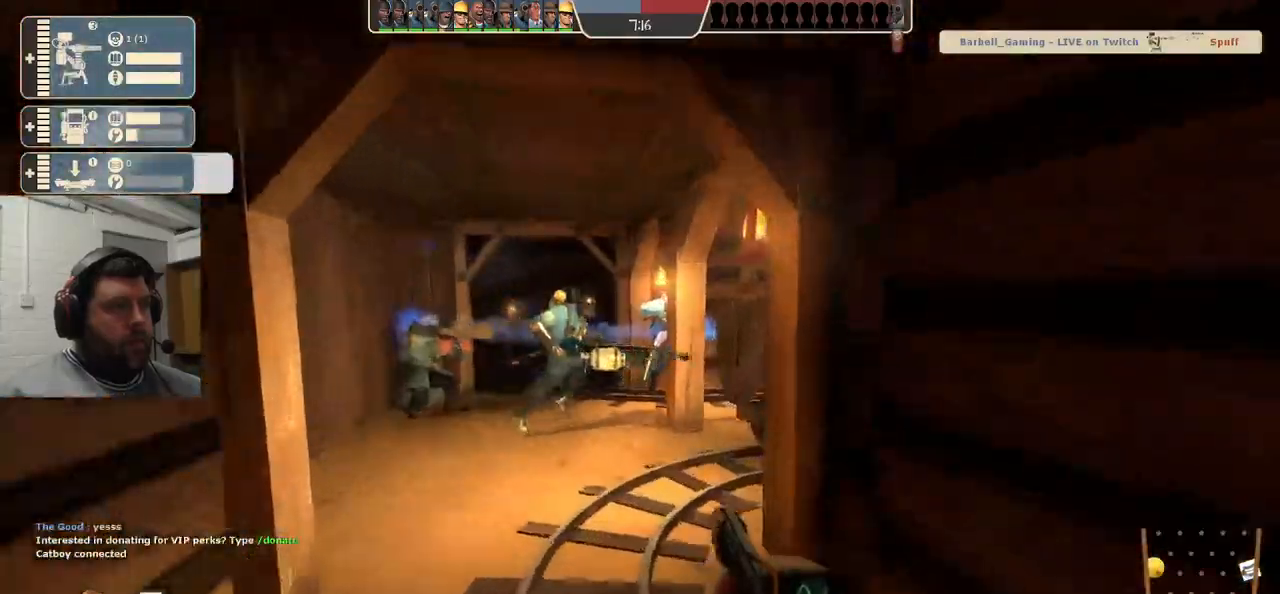
{"buttons": [], "left_stick": "left", "right_stick": "center", "events": [[117, "left_stick", "up-left"], [500, "left_stick", "left"]]}
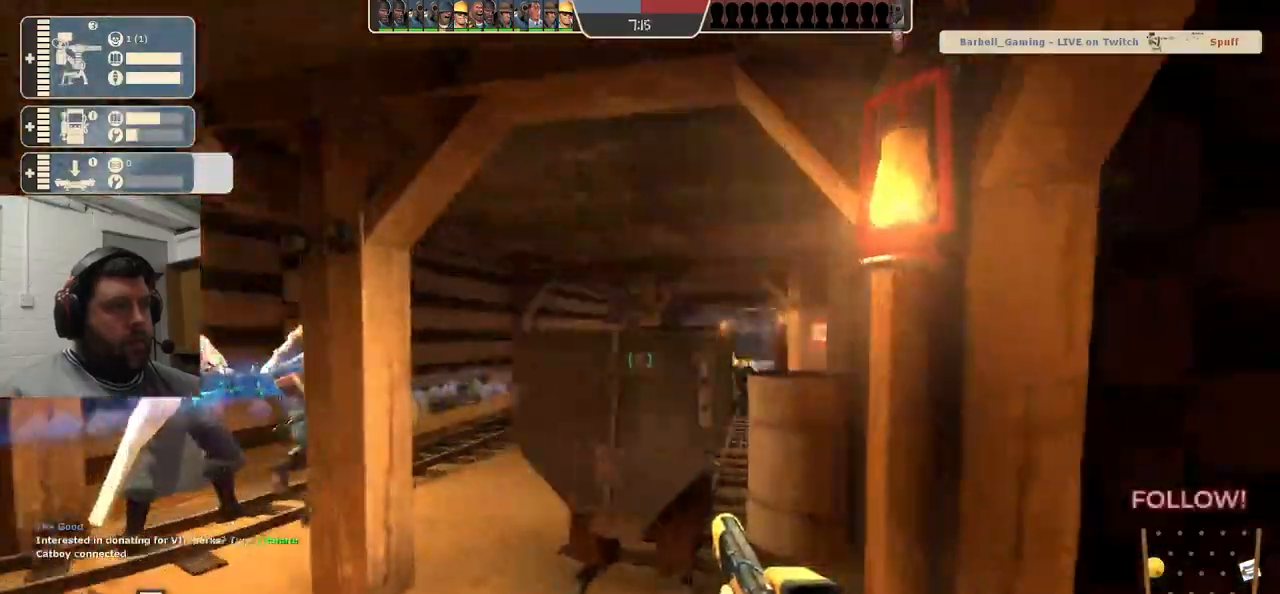
{"buttons": [], "left_stick": "up-left", "right_stick": "center", "events": [[317, "left_stick", "up-left"]]}
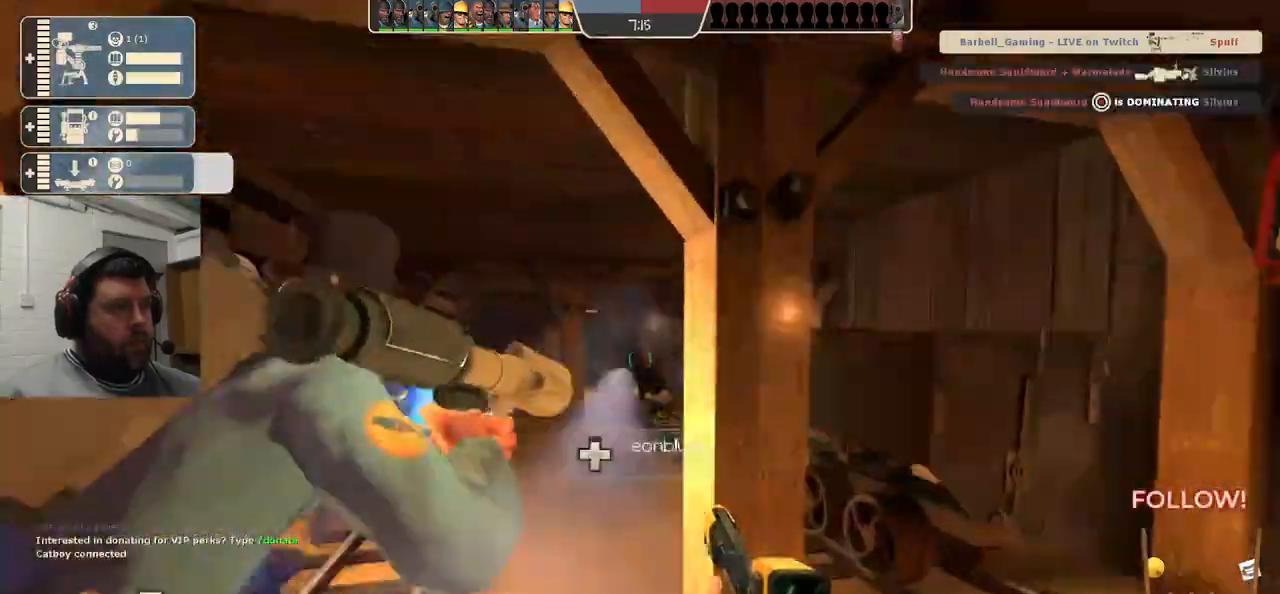
{"buttons": [], "left_stick": "up-left", "right_stick": "center", "events": []}
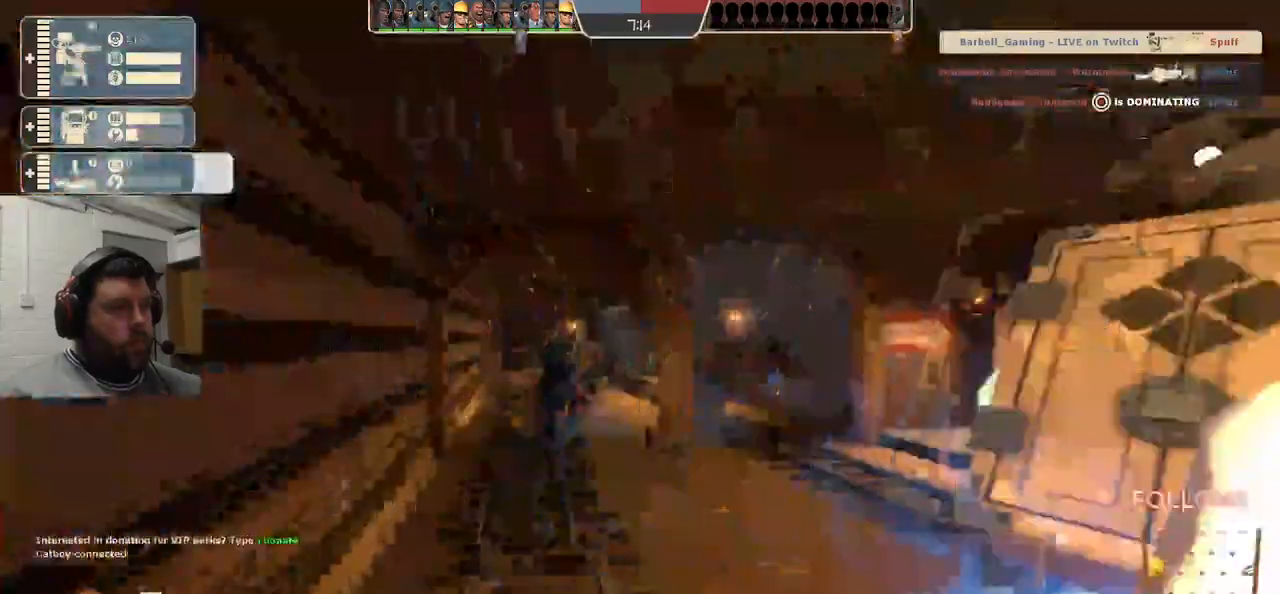
{"buttons": [], "left_stick": "up-left", "right_stick": "center", "events": [[17, "DPAD_LEFT", "down"], [67, "DPAD_LEFT", "up"]]}
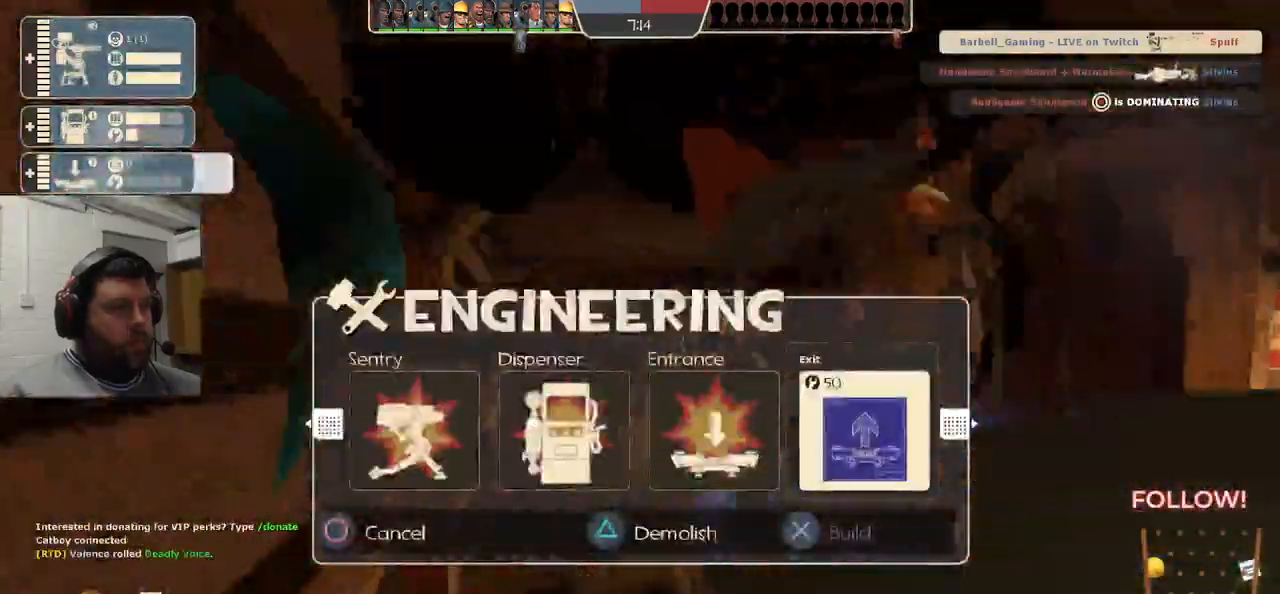
{"buttons": [], "left_stick": "up", "right_stick": "center", "events": [[83, "R2", "down"], [83, "left_stick", "up"], [250, "R2", "up"]]}
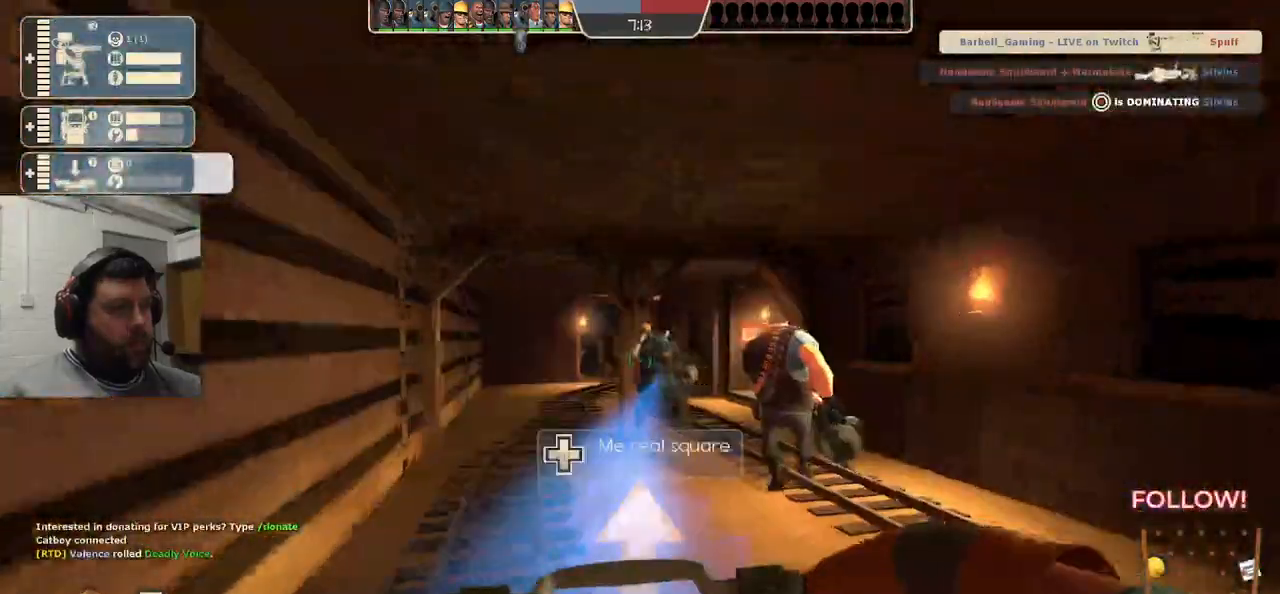
{"buttons": ["L2"], "left_stick": "up", "right_stick": "up-left", "events": [[233, "L2", "down"], [433, "right_stick", "up-left"]]}
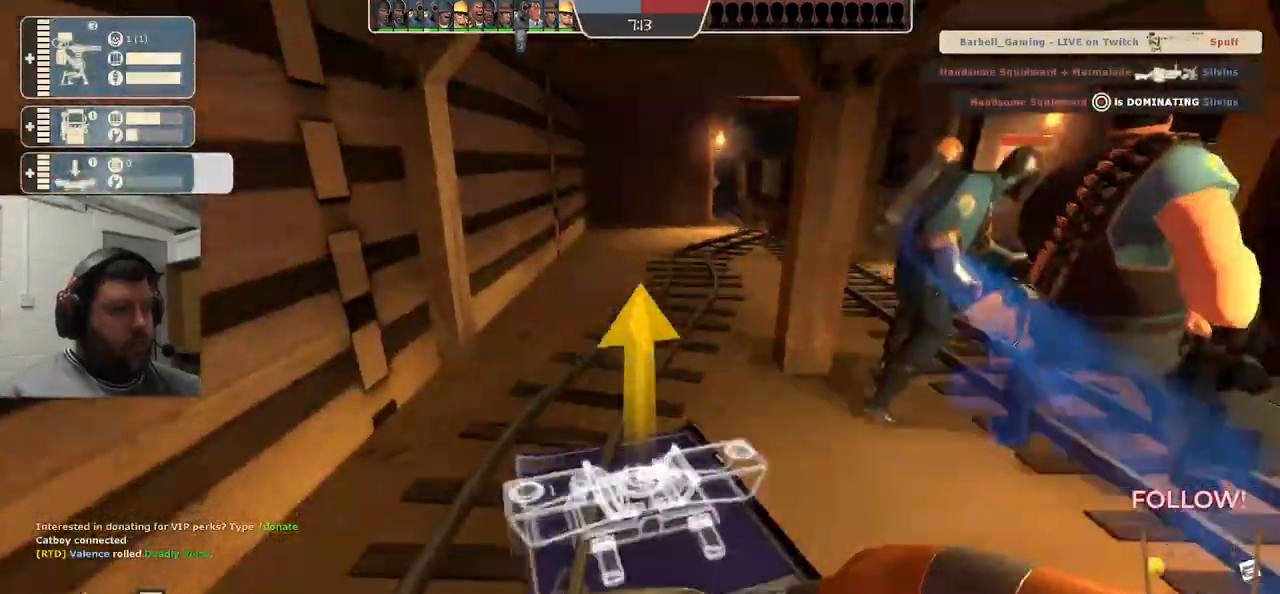
{"buttons": [], "left_stick": "up", "right_stick": "center", "events": [[33, "L2", "up"], [33, "right_stick", "center"]]}
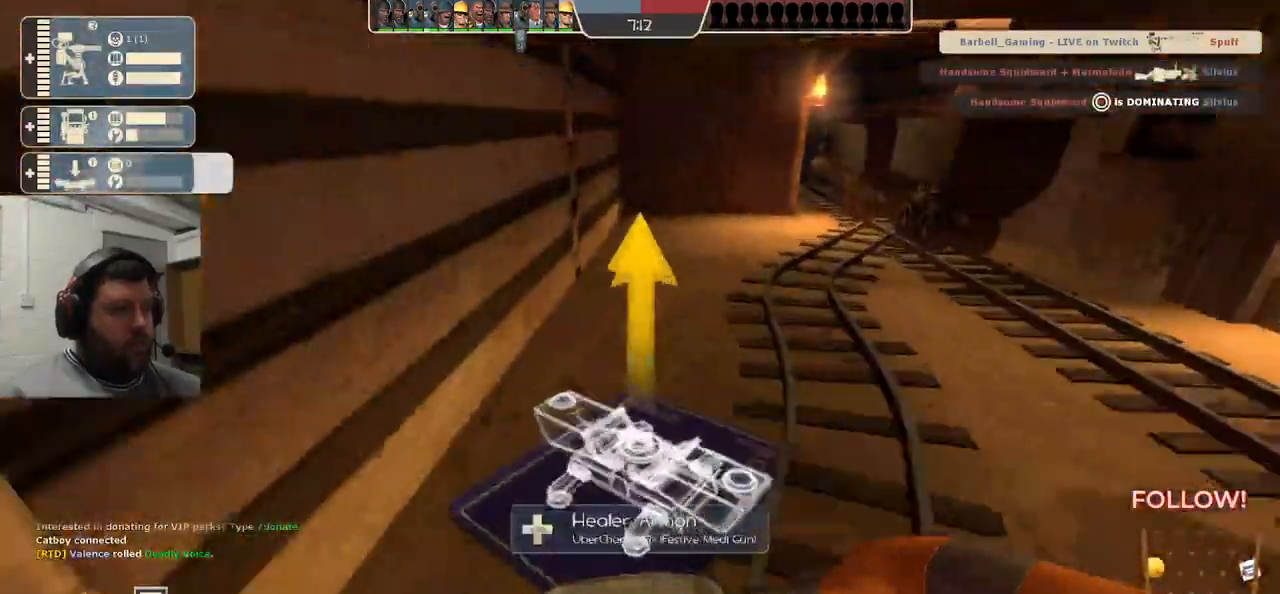
{"buttons": [], "left_stick": "up", "right_stick": "center", "events": []}
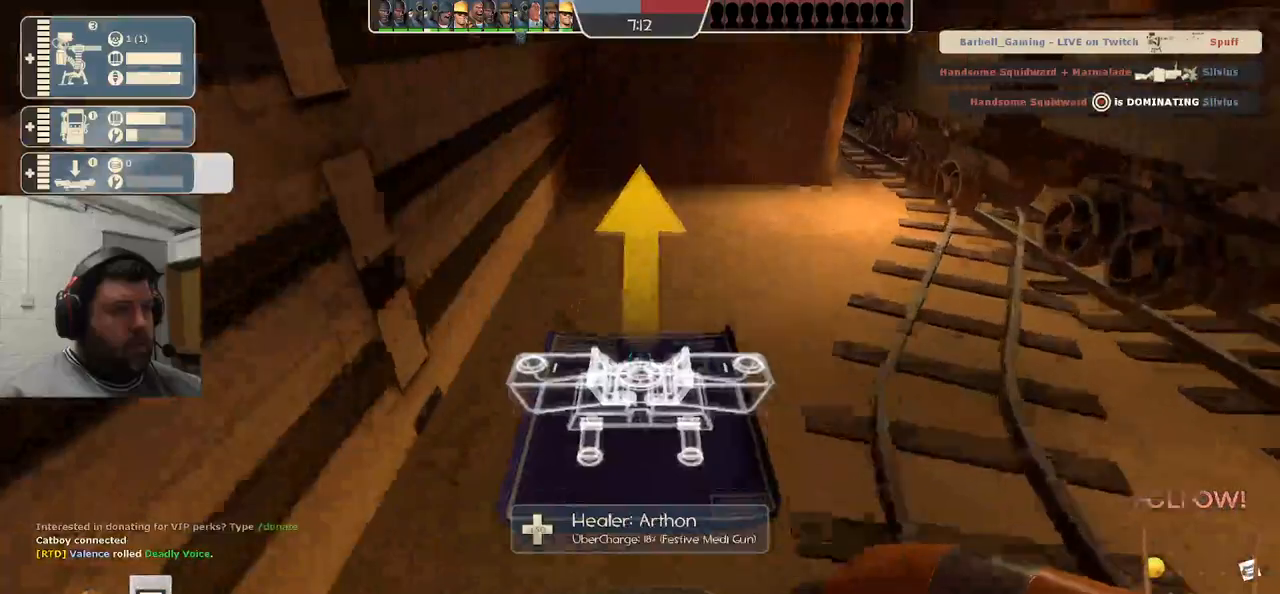
{"buttons": ["R2"], "left_stick": "center", "right_stick": "center", "events": [[400, "R2", "down"], [433, "left_stick", "center"]]}
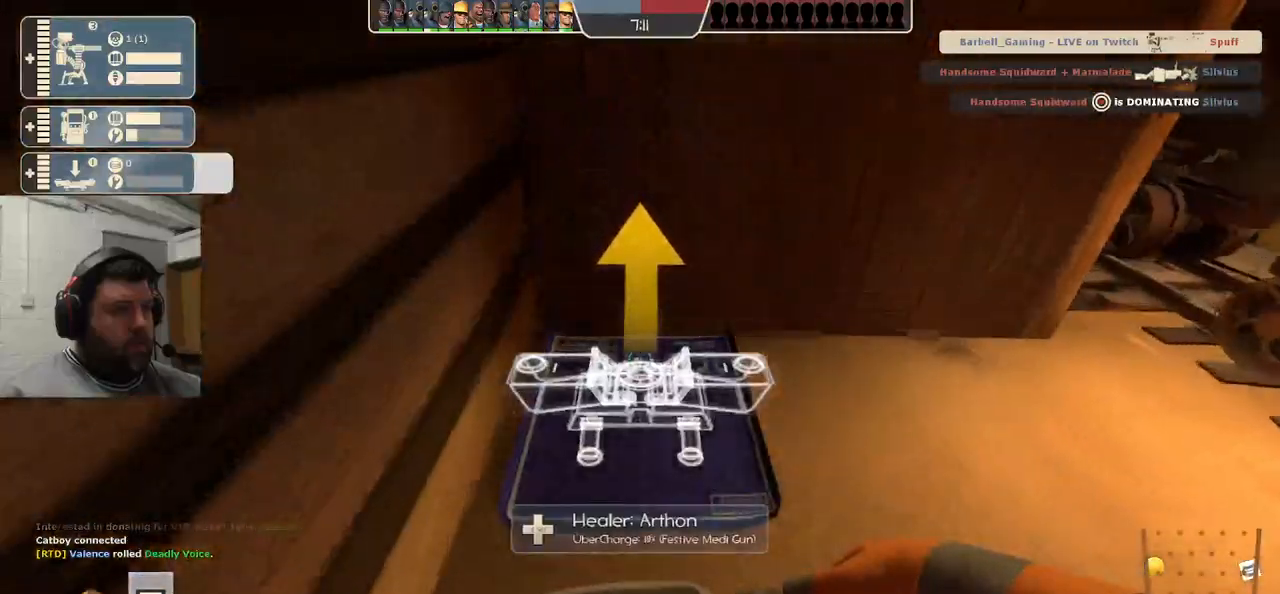
{"buttons": [], "left_stick": "up-right", "right_stick": "center", "events": [[67, "R2", "up"], [67, "left_stick", "down-right"], [150, "right_stick", "right"], [267, "left_stick", "up-right"], [317, "right_stick", "center"]]}
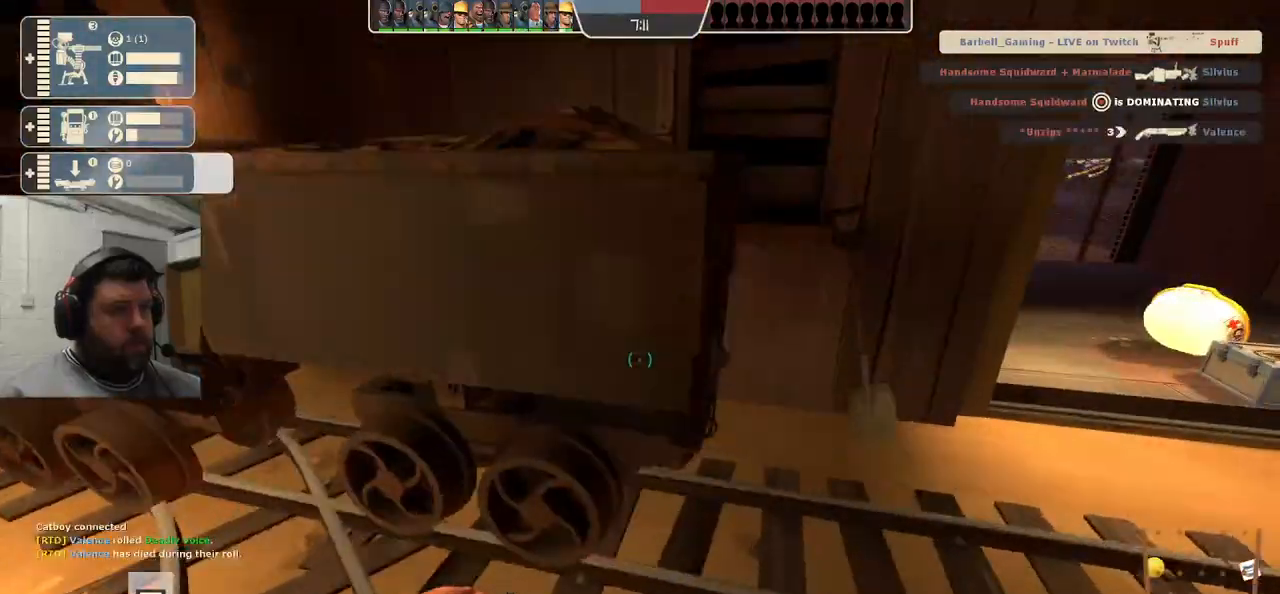
{"buttons": [], "left_stick": "up", "right_stick": "center", "events": [[200, "right_stick", "right"], [367, "left_stick", "up"], [367, "right_stick", "center"]]}
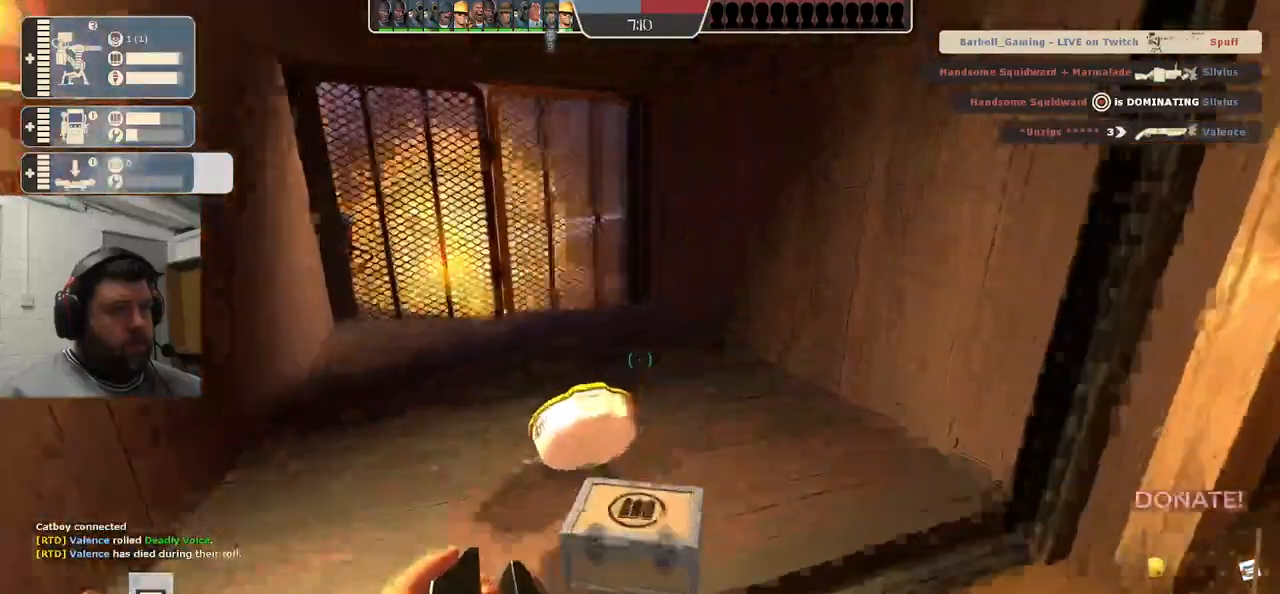
{"buttons": [], "left_stick": "up-left", "right_stick": "left", "events": [[167, "right_stick", "left"], [217, "left_stick", "left"], [450, "left_stick", "up-left"]]}
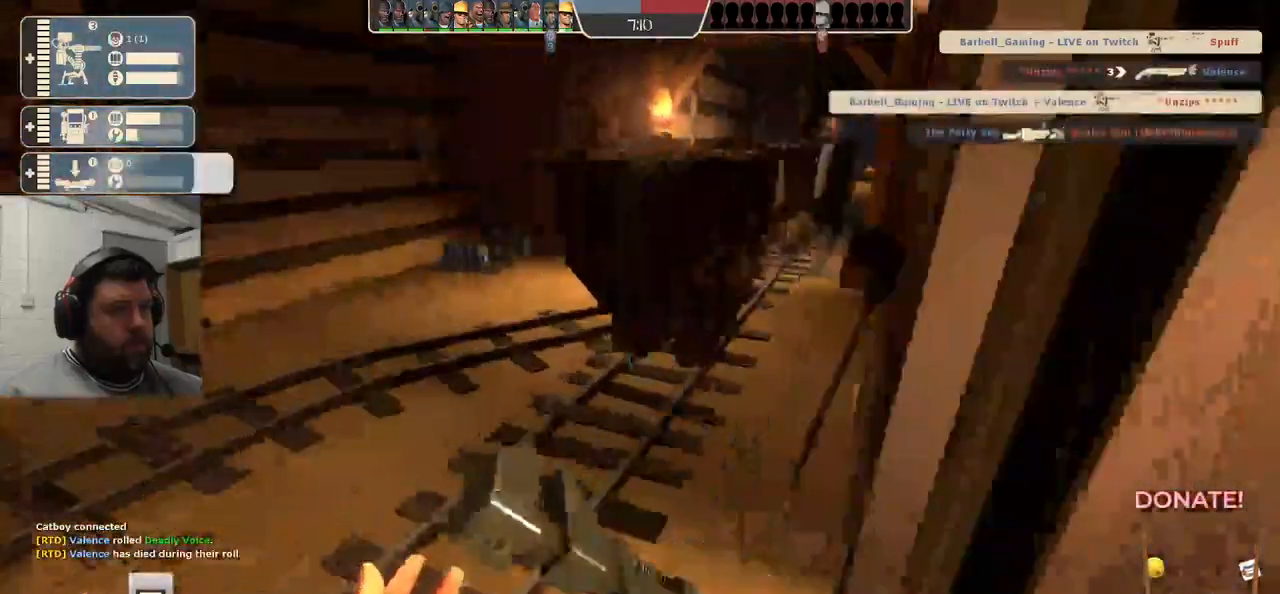
{"buttons": [], "left_stick": "center", "right_stick": "center", "events": [[100, "left_stick", "center"], [100, "right_stick", "center"], [233, "DPAD_LEFT", "down"], [317, "DPAD_LEFT", "up"]]}
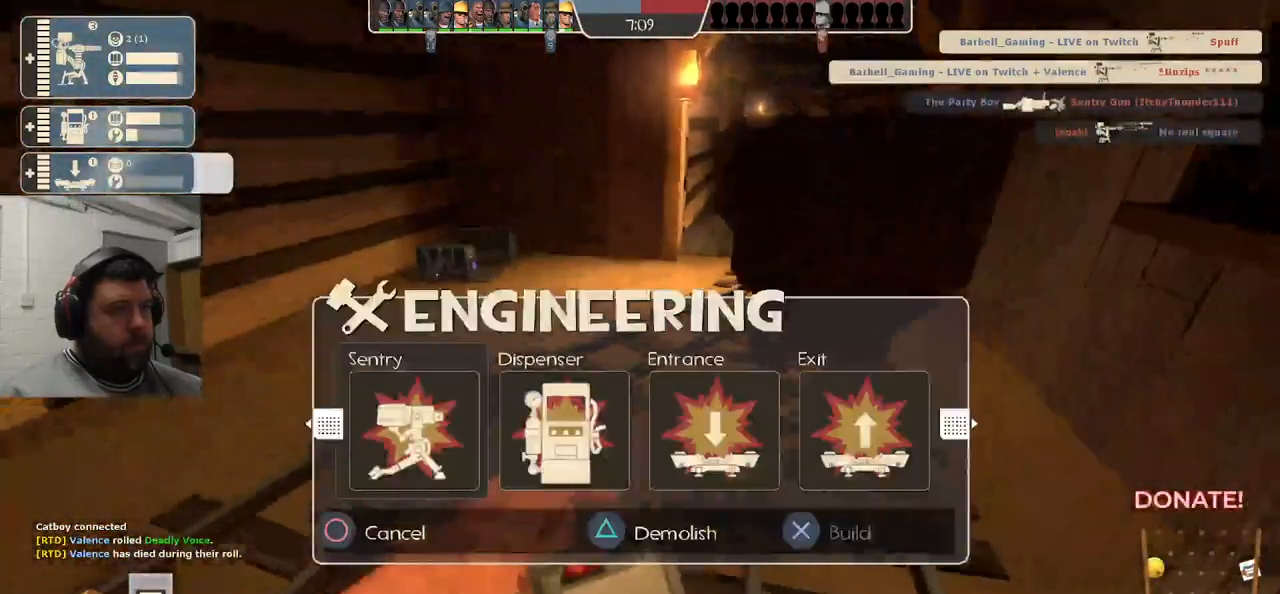
{"buttons": ["DPAD_LEFT"], "left_stick": "center", "right_stick": "center", "events": [[217, "DPAD_RIGHT", "down"], [283, "DPAD_RIGHT", "up"], [317, "TRIANGLE", "down"], [433, "DPAD_LEFT", "down"], [433, "TRIANGLE", "up"]]}
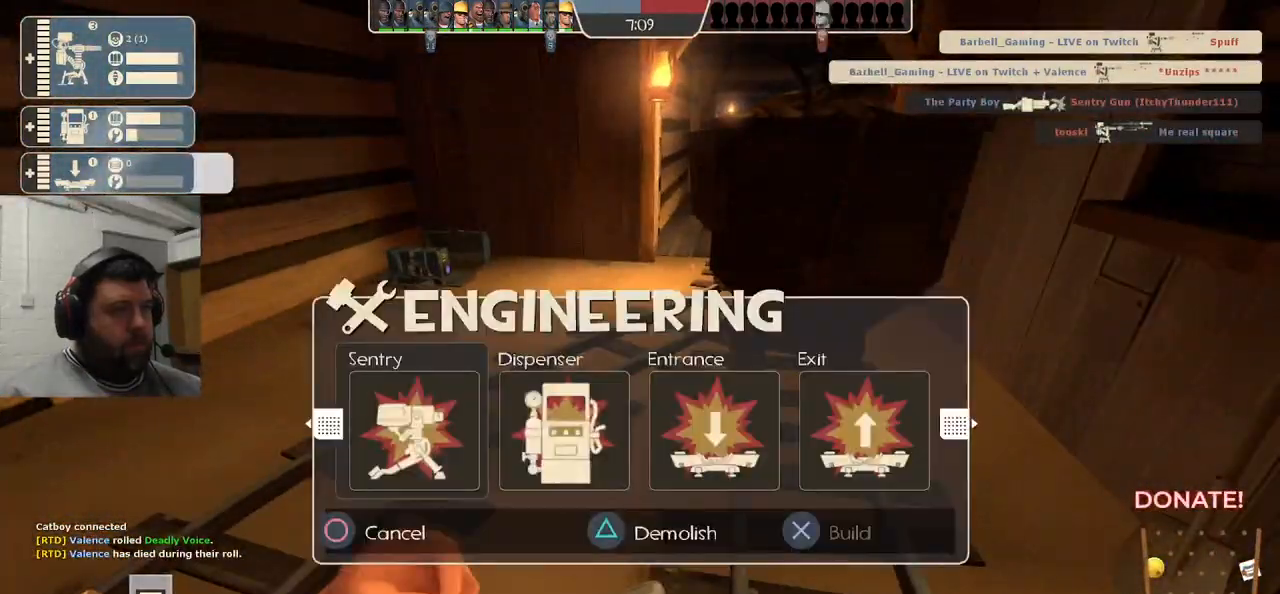
{"buttons": ["R2"], "left_stick": "center", "right_stick": "center", "events": [[17, "DPAD_LEFT", "up"], [183, "DPAD_RIGHT", "down"], [250, "DPAD_RIGHT", "up"], [400, "R2", "down"]]}
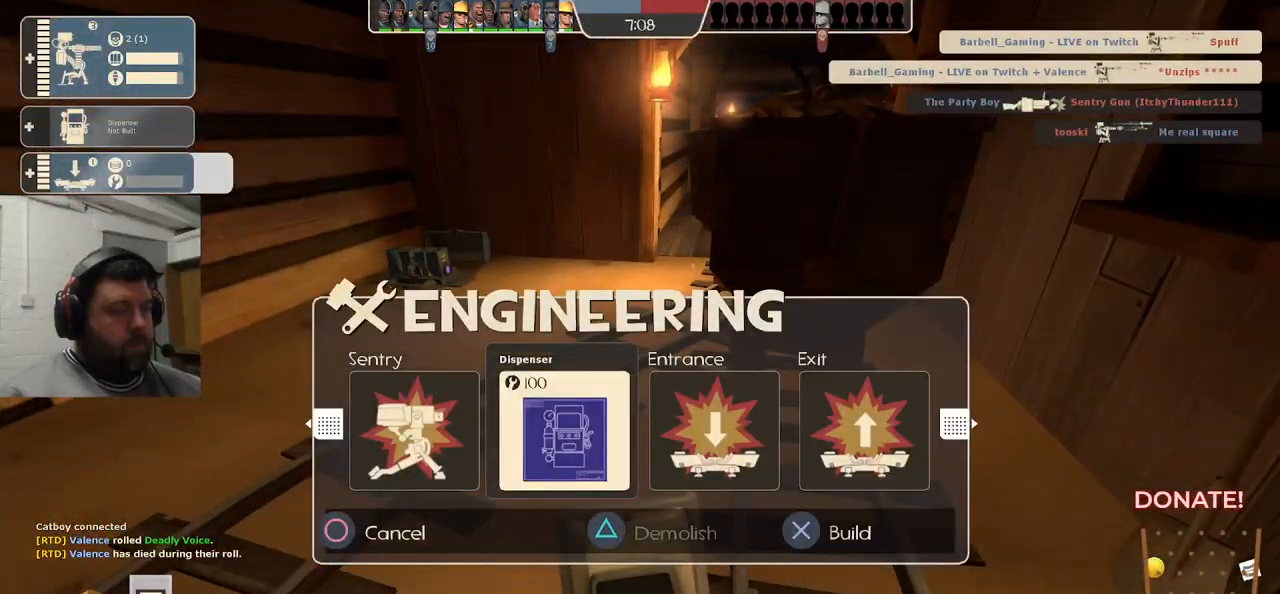
{"buttons": [], "left_stick": "center", "right_stick": "center", "events": [[17, "R2", "up"], [67, "right_stick", "right"], [183, "right_stick", "center"], [233, "left_stick", "right"], [350, "left_stick", "center"]]}
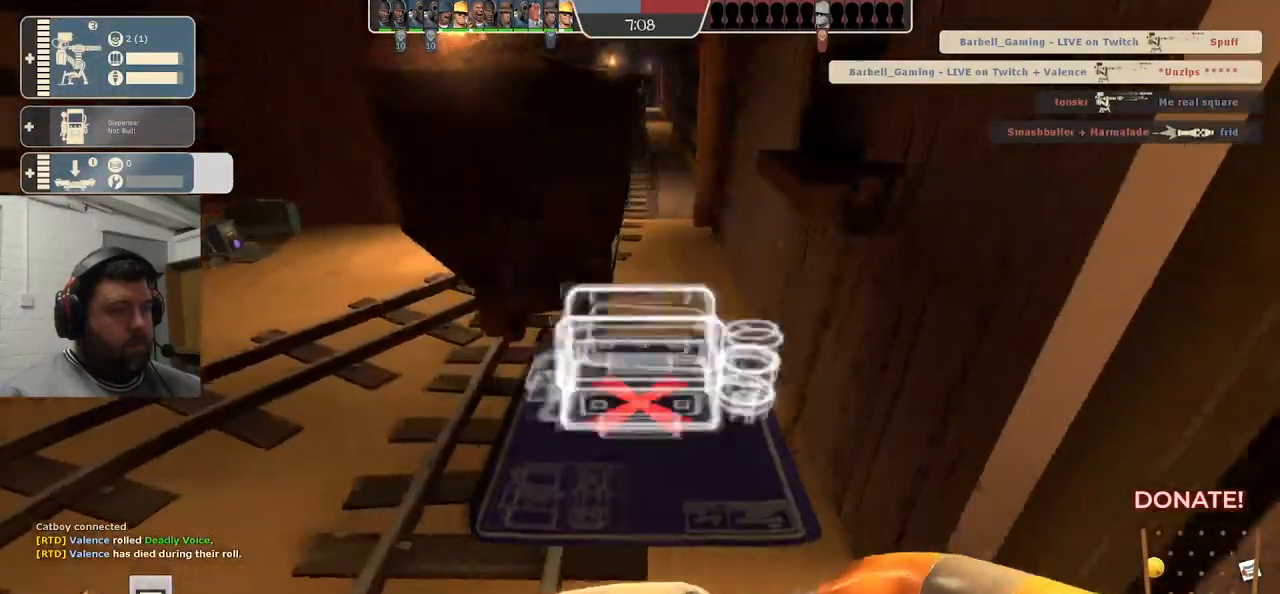
{"buttons": [], "left_stick": "center", "right_stick": "center", "events": []}
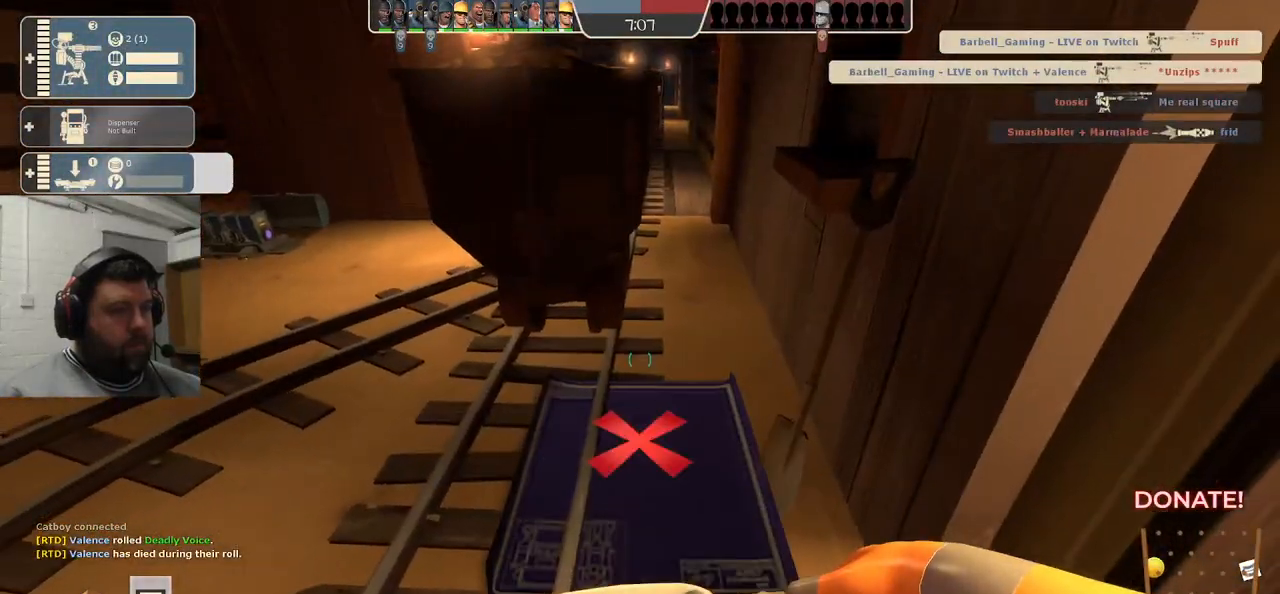
{"buttons": ["R2"], "left_stick": "center", "right_stick": "center", "events": [[133, "R2", "down"]]}
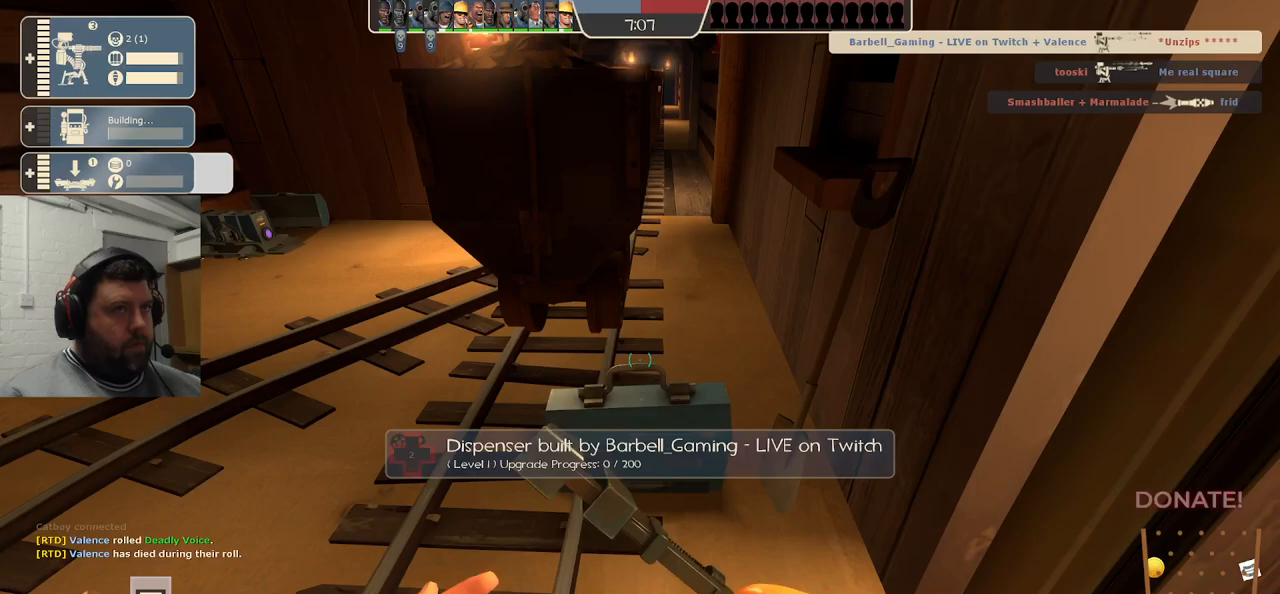
{"buttons": ["R2"], "left_stick": "center", "right_stick": "center", "events": []}
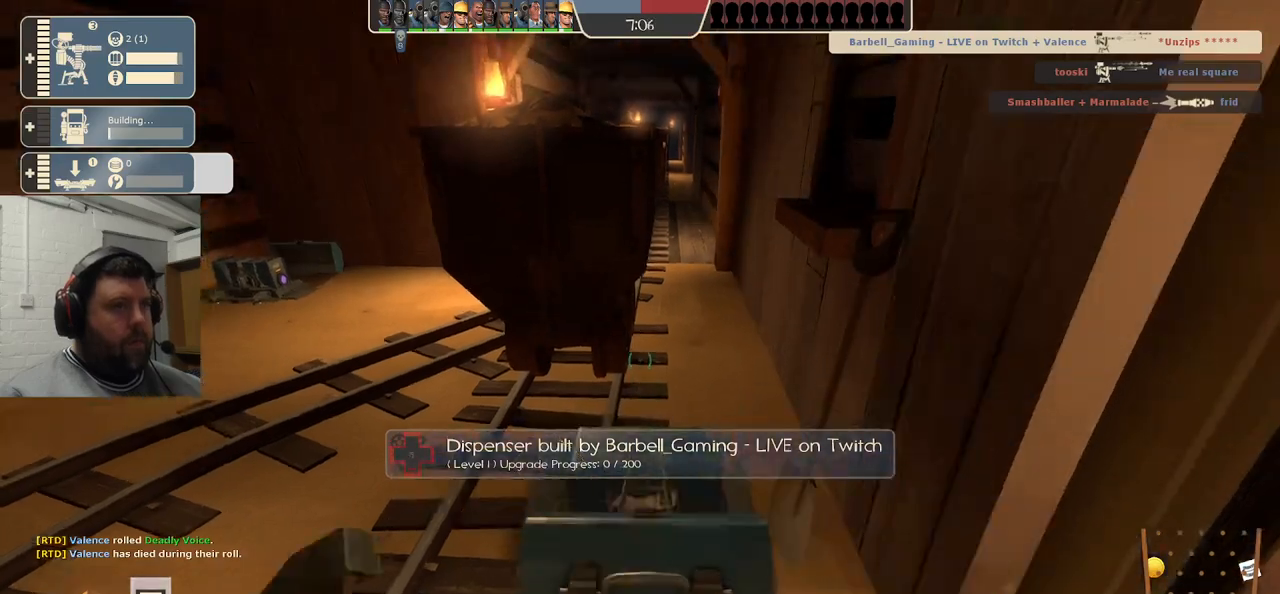
{"buttons": ["R2"], "left_stick": "center", "right_stick": "center", "events": []}
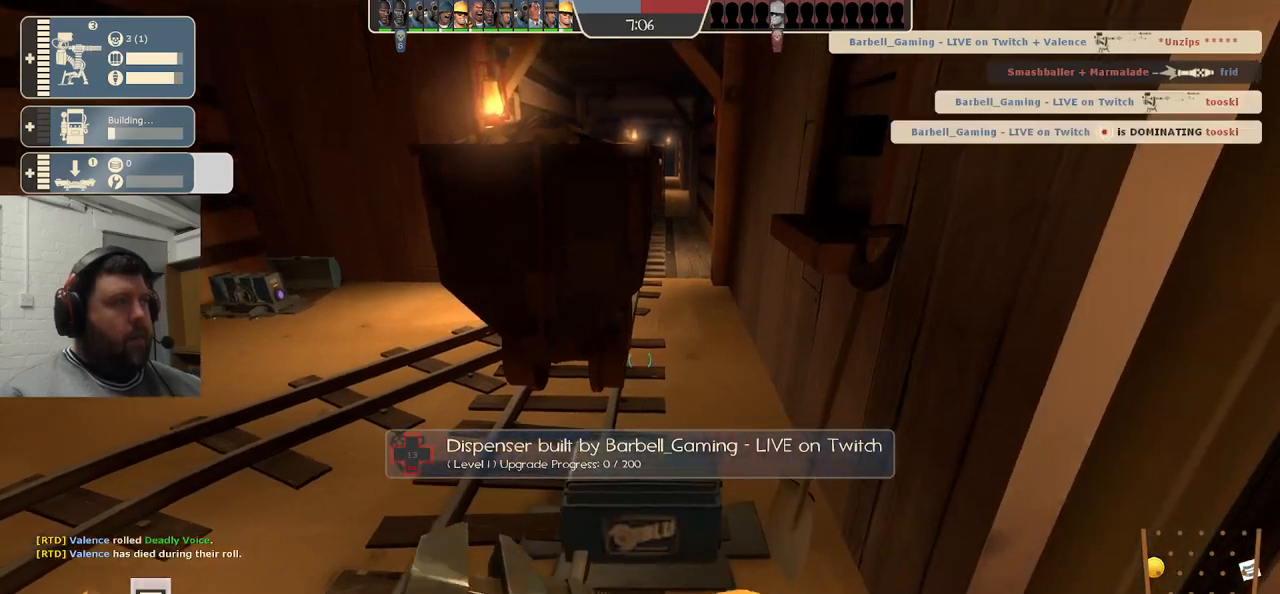
{"buttons": ["R2"], "left_stick": "center", "right_stick": "center", "events": []}
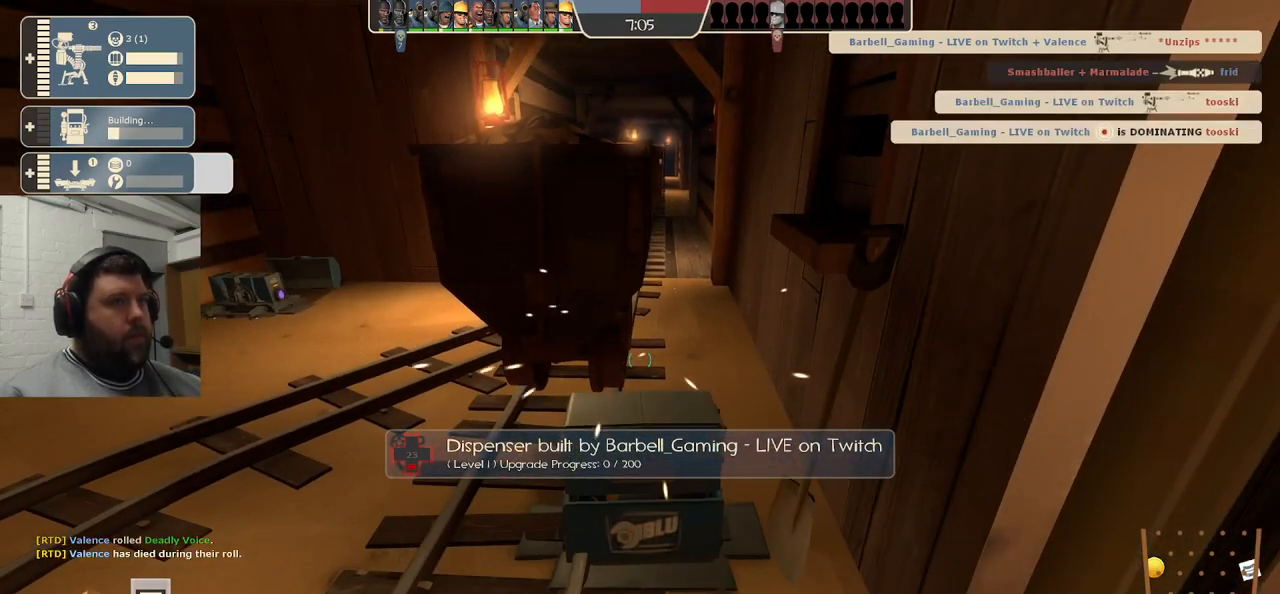
{"buttons": ["R2"], "left_stick": "center", "right_stick": "center", "events": []}
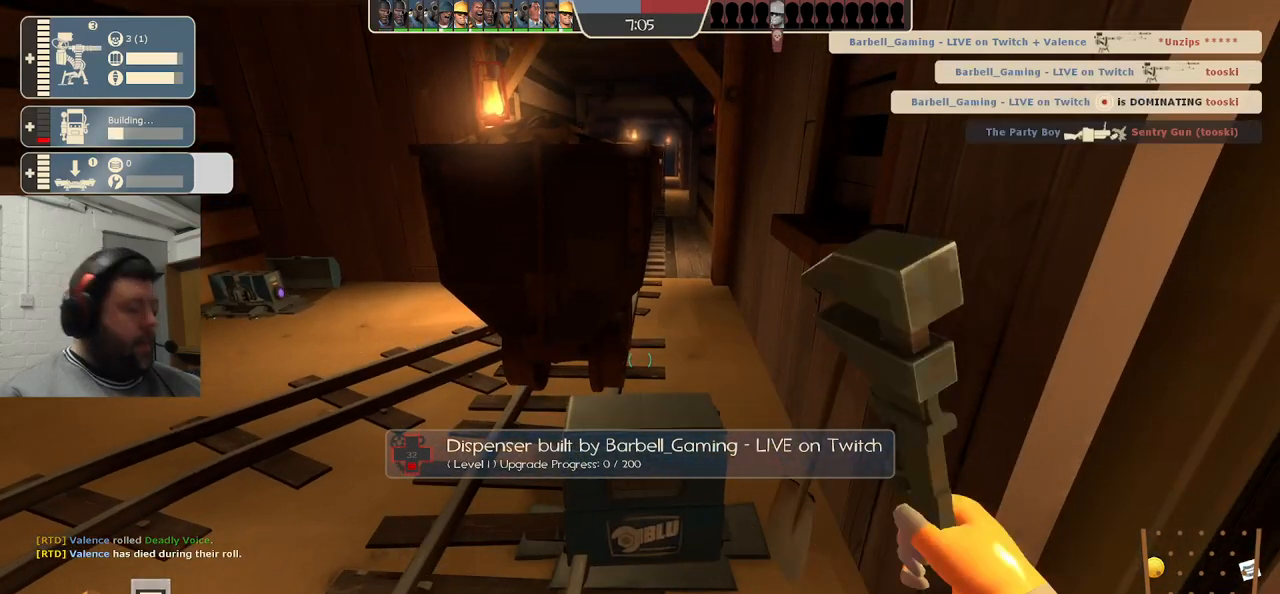
{"buttons": ["R2"], "left_stick": "center", "right_stick": "center", "events": []}
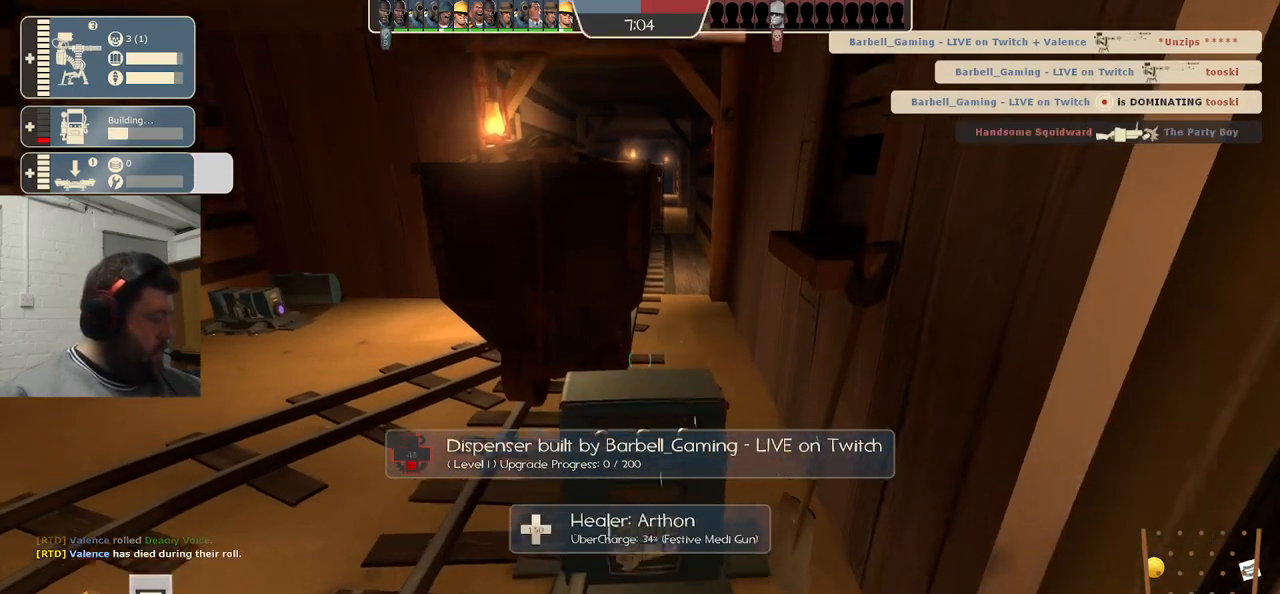
{"buttons": ["R2"], "left_stick": "center", "right_stick": "center", "events": []}
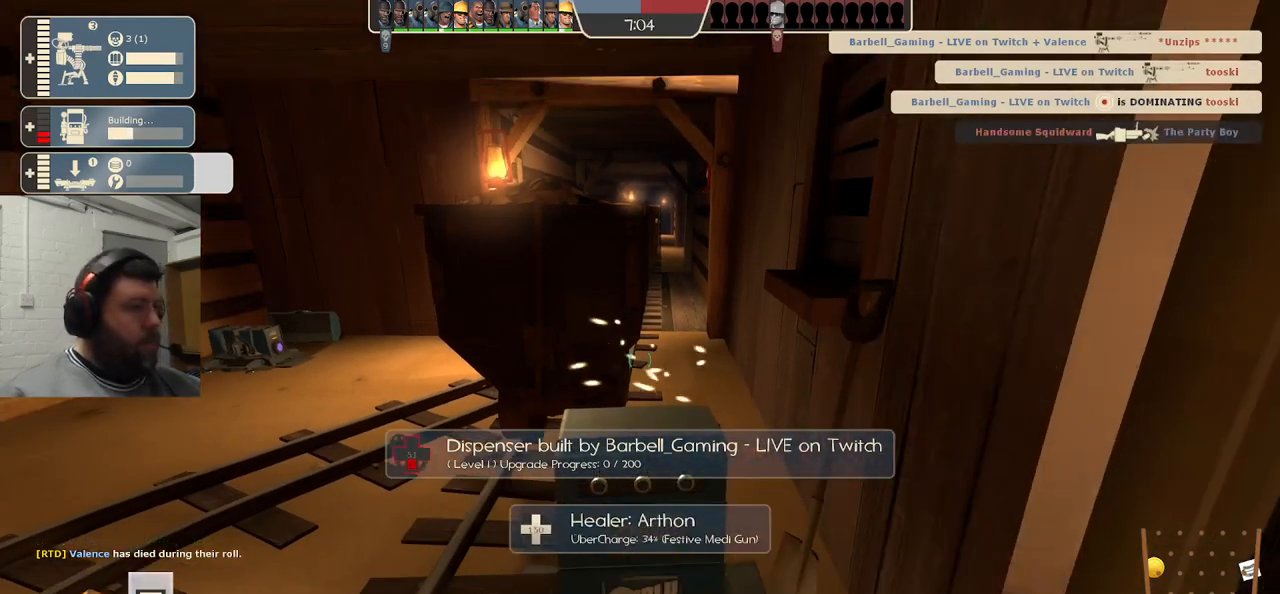
{"buttons": ["R2"], "left_stick": "center", "right_stick": "center", "events": []}
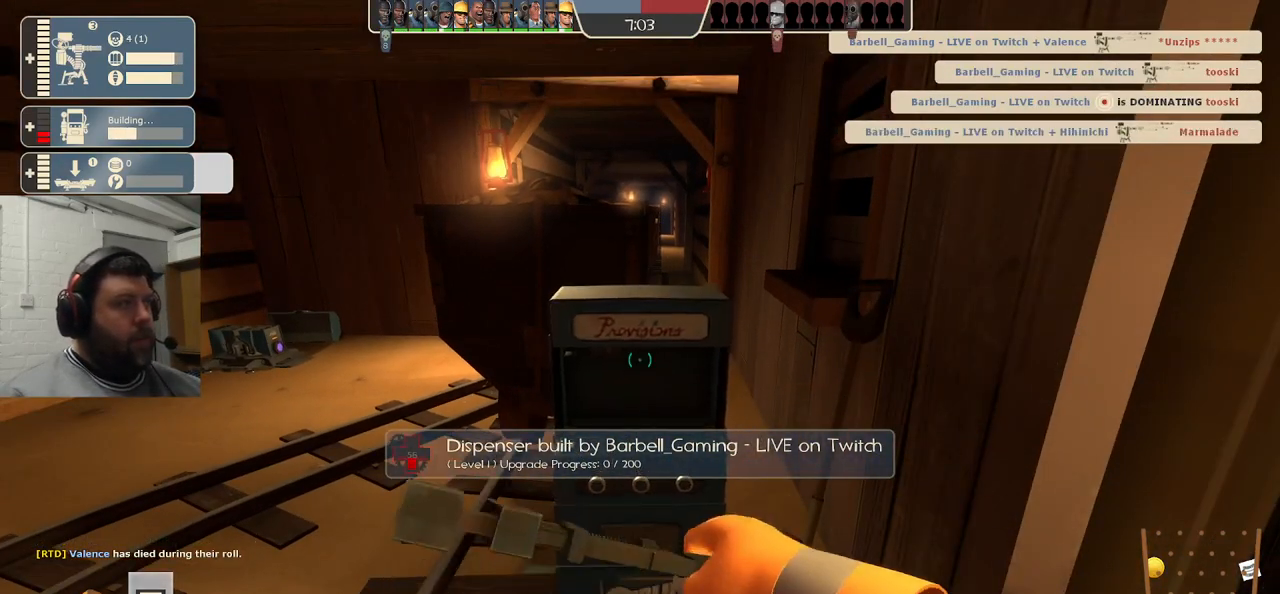
{"buttons": ["R2"], "left_stick": "center", "right_stick": "center", "events": []}
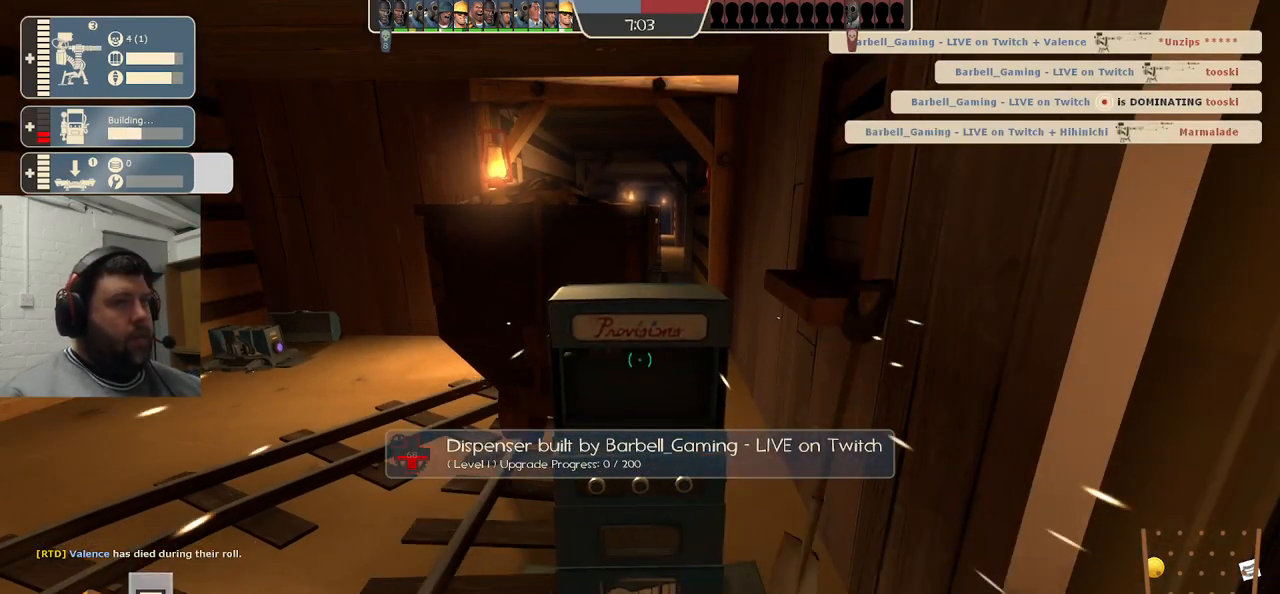
{"buttons": ["R2"], "left_stick": "center", "right_stick": "center"}
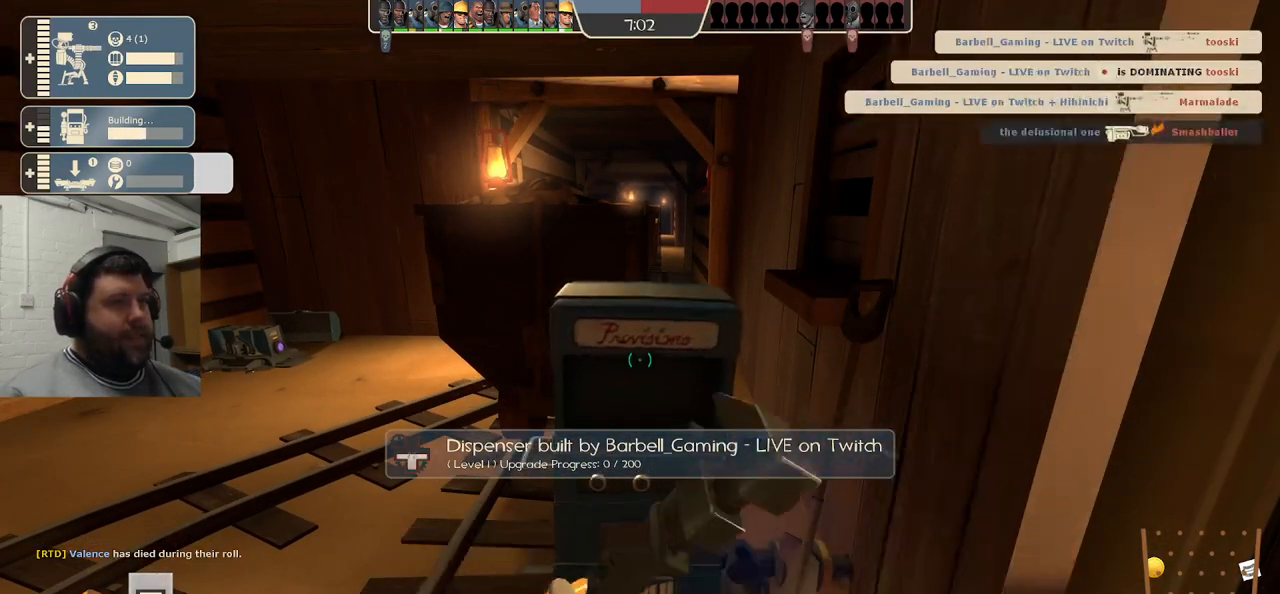
{"buttons": ["R2"], "left_stick": "center", "right_stick": "center", "events": []}